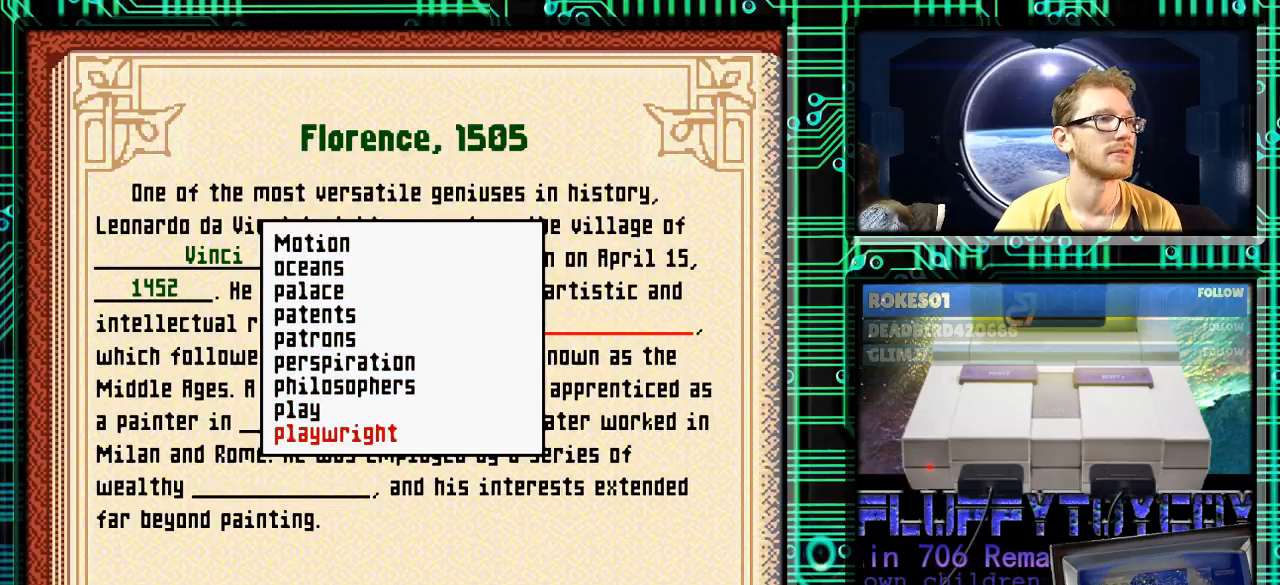
Gameplay with a controller (Nintendo layout); each line is a JSON object with the inputs held at the frame after it. "events" lists button and stick changes between this image and that frame as [ms after this image, input, new state], when the widget could be followed in between. Not read: L3 R3.
{"buttons": ["DPAD_DOWN"], "events": []}
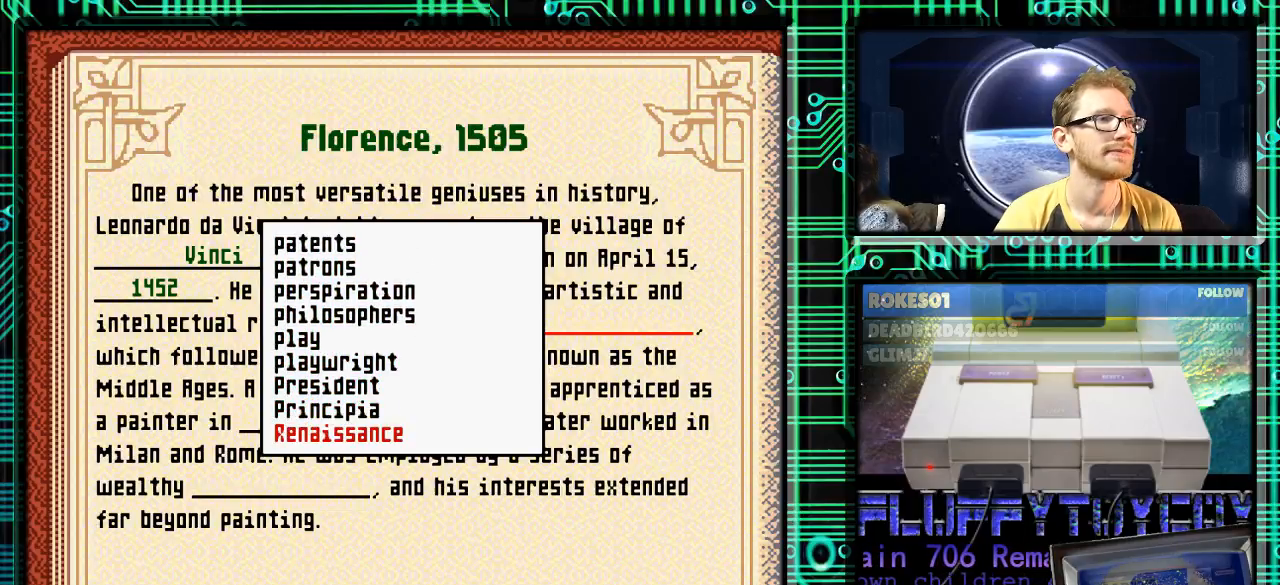
{"buttons": [], "events": [[200, "DPAD_DOWN", "up"], [267, "DPAD_UP", "down"], [400, "DPAD_UP", "up"]]}
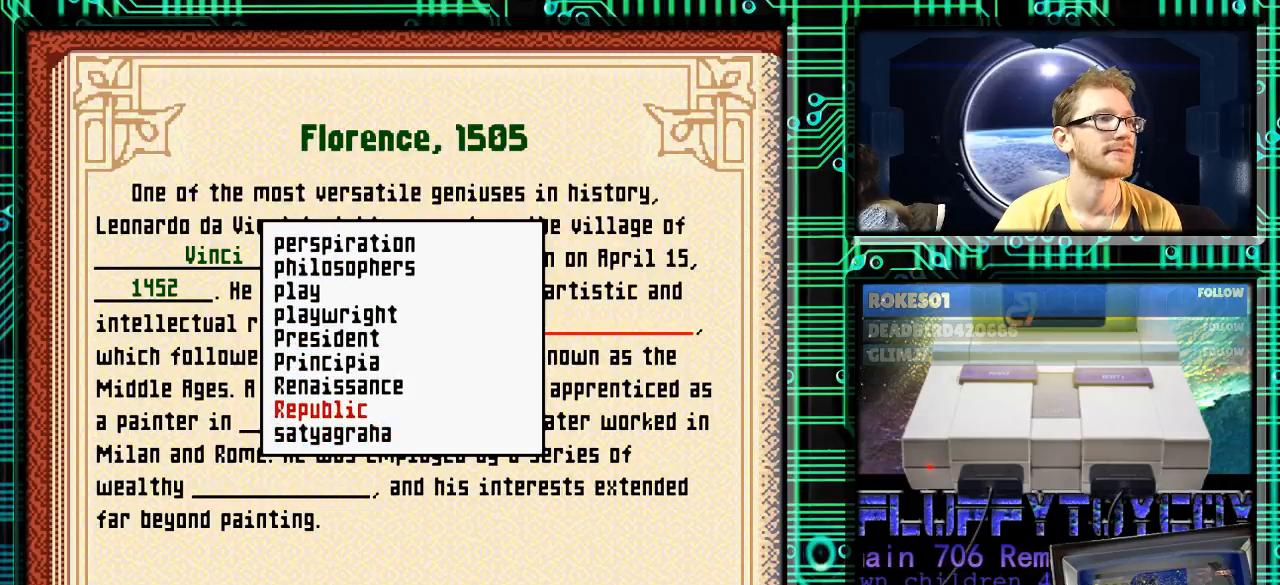
{"buttons": [], "events": [[33, "DPAD_UP", "down"], [100, "DPAD_UP", "up"], [267, "A", "down"], [367, "A", "up"]]}
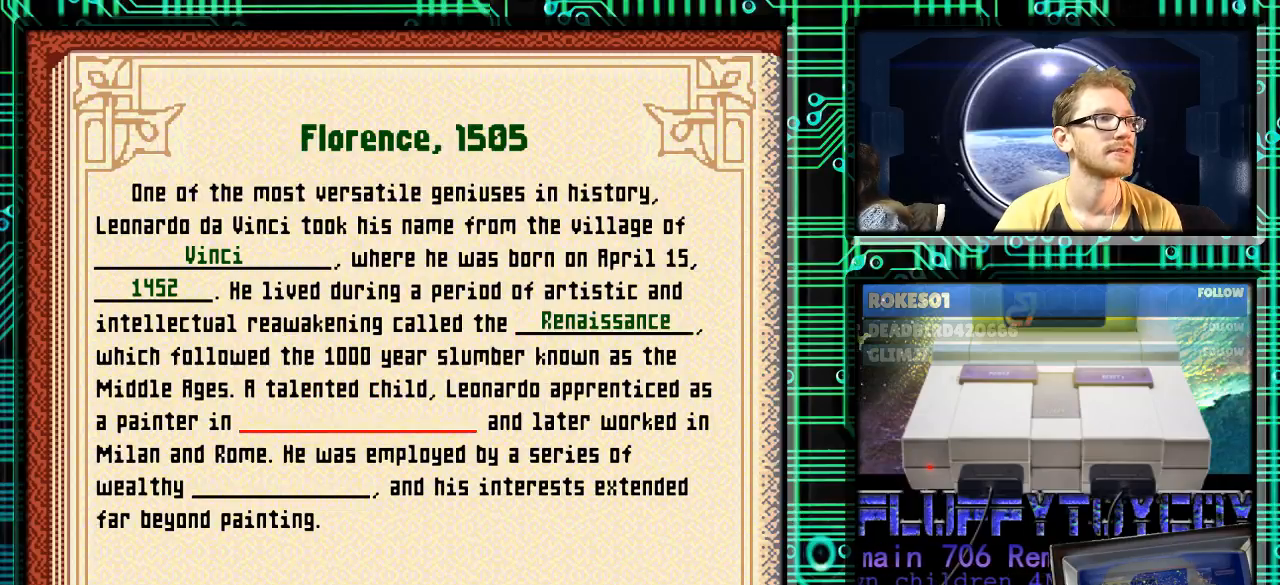
{"buttons": [], "events": []}
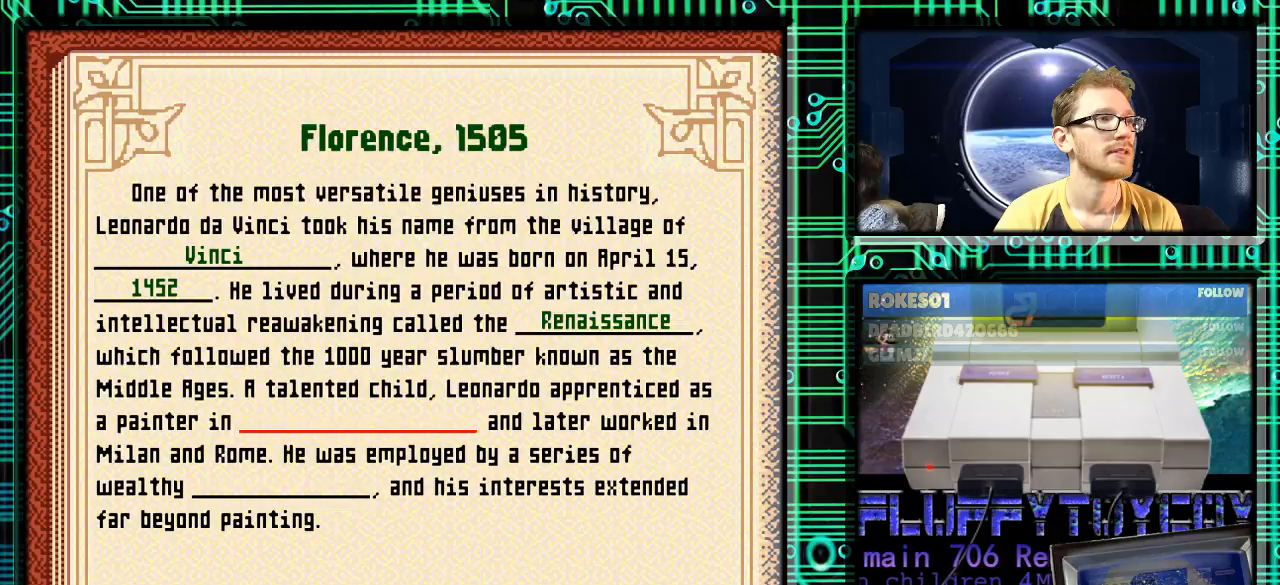
{"buttons": [], "events": []}
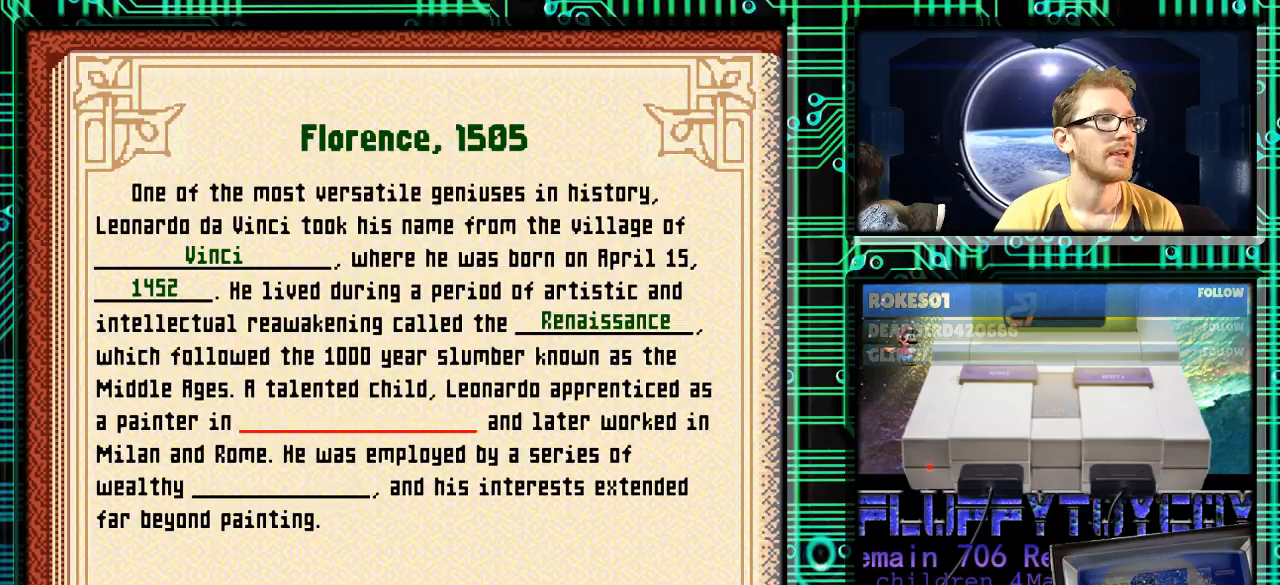
{"buttons": [], "events": []}
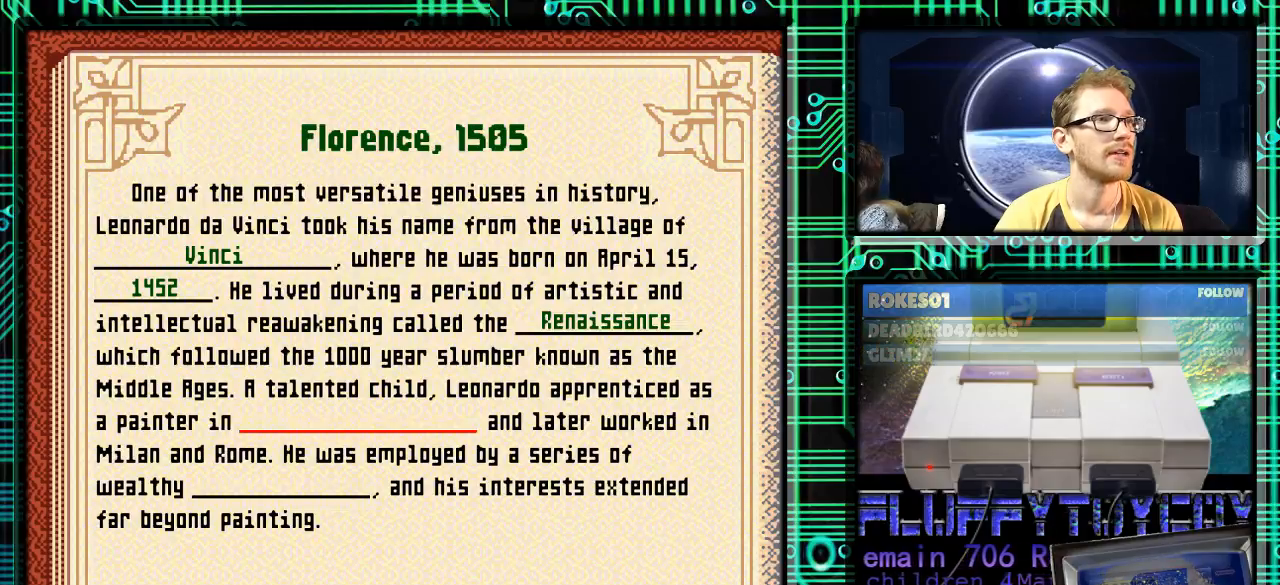
{"buttons": [], "events": [[167, "A", "down"], [267, "A", "up"]]}
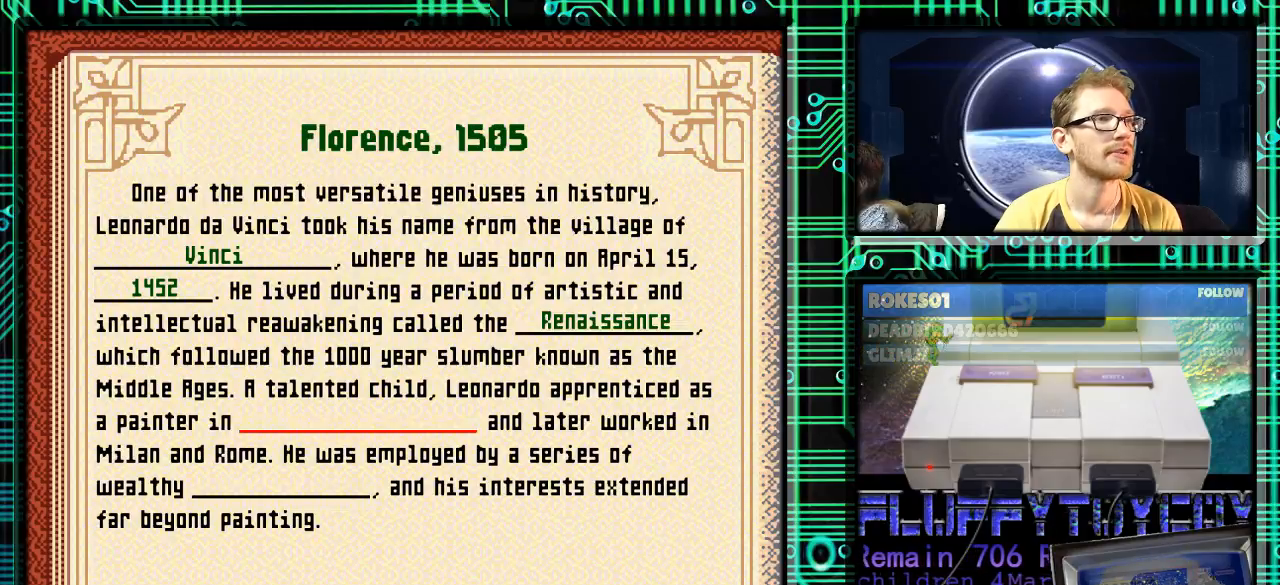
{"buttons": [], "events": []}
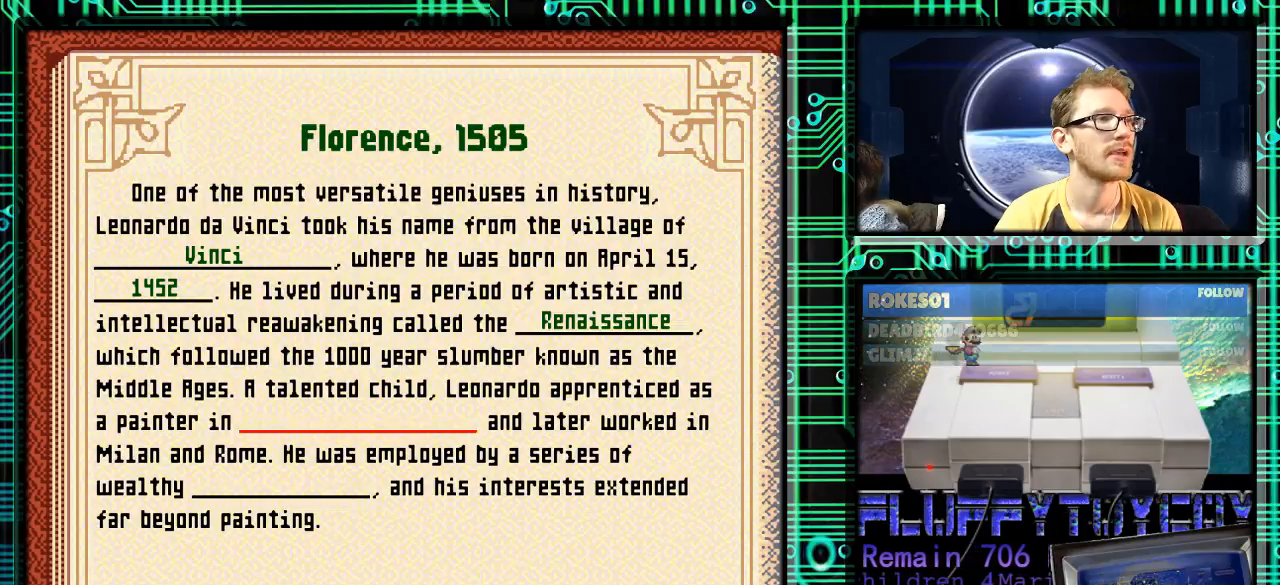
{"buttons": [], "events": [[67, "X", "down"], [233, "X", "up"]]}
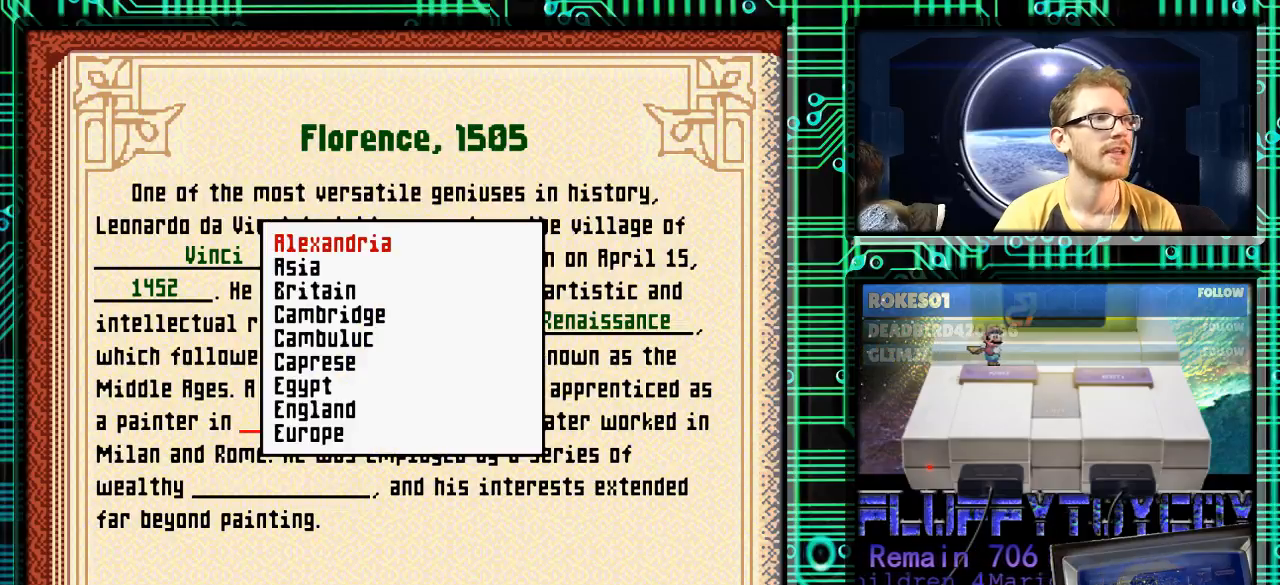
{"buttons": ["DPAD_DOWN"], "events": [[100, "DPAD_DOWN", "down"]]}
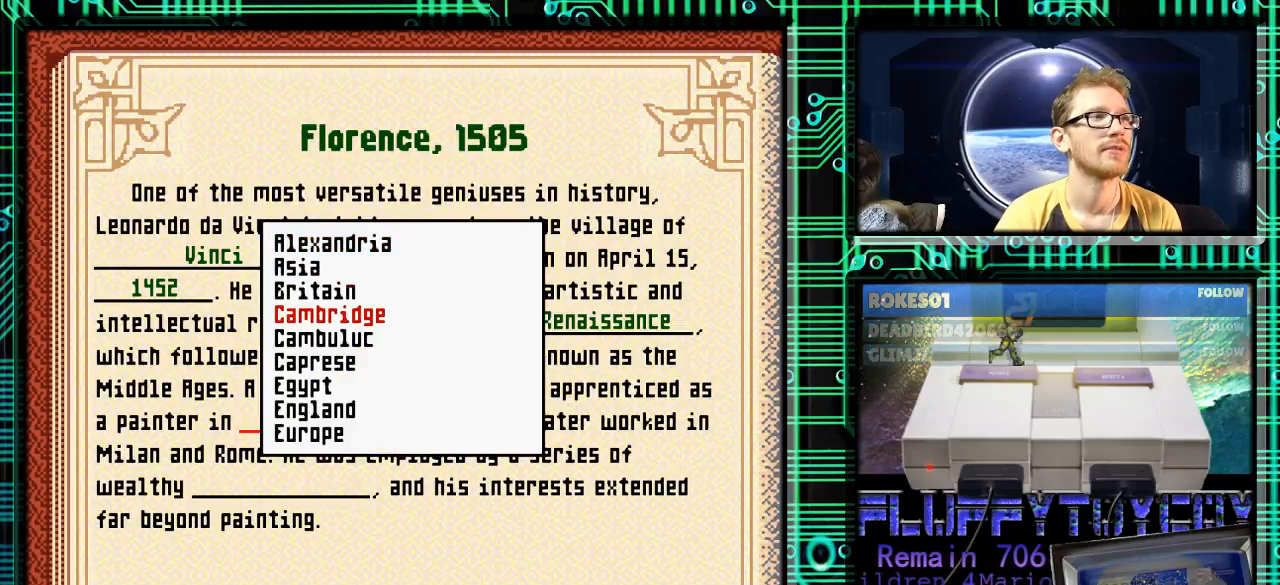
{"buttons": ["DPAD_DOWN"], "events": []}
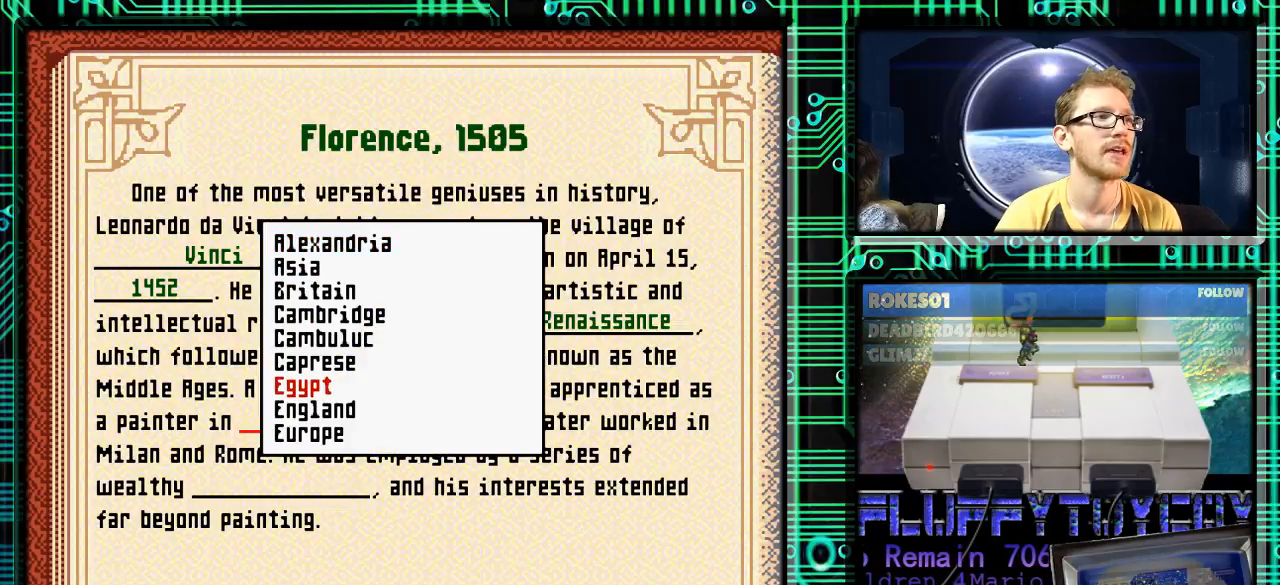
{"buttons": [], "events": [[100, "DPAD_DOWN", "up"], [300, "DPAD_DOWN", "down"], [433, "DPAD_DOWN", "up"]]}
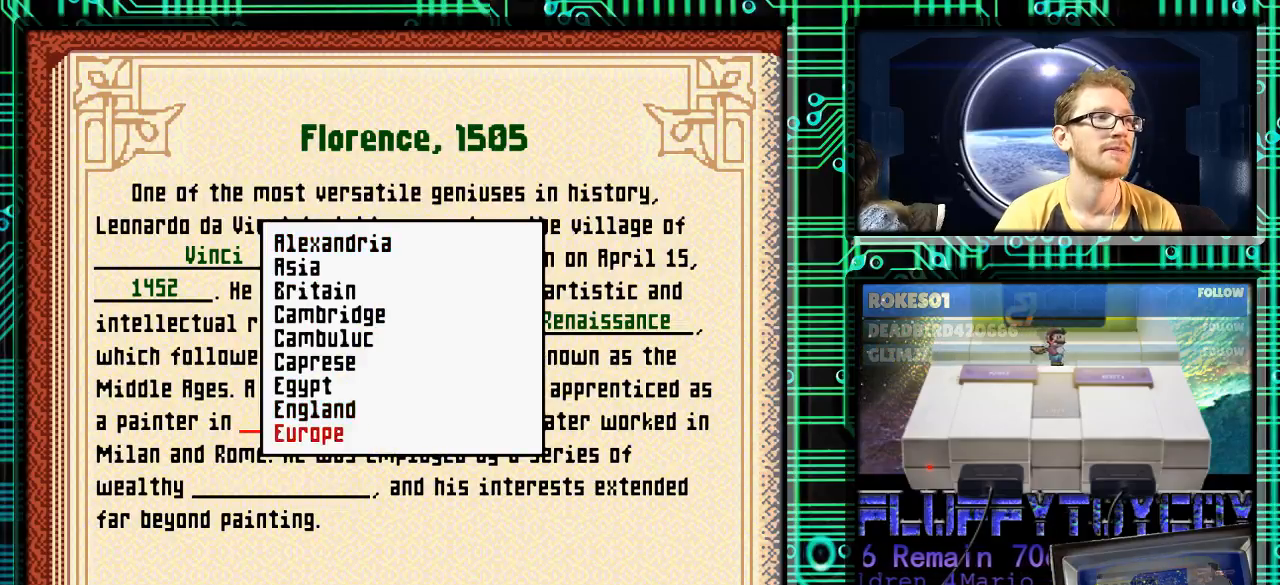
{"buttons": [], "events": [[67, "DPAD_DOWN", "down"], [200, "DPAD_DOWN", "up"], [367, "DPAD_UP", "down"], [433, "DPAD_UP", "up"]]}
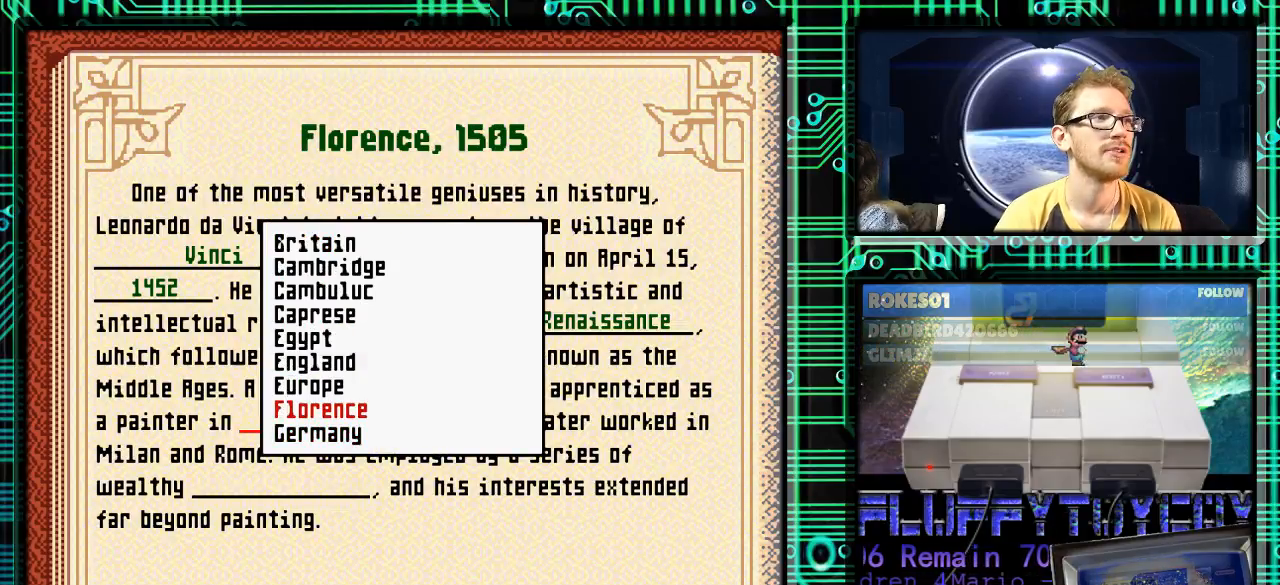
{"buttons": [], "events": [[67, "DPAD_UP", "down"], [133, "DPAD_UP", "up"], [267, "DPAD_UP", "down"], [333, "DPAD_UP", "up"], [433, "DPAD_UP", "down"], [500, "DPAD_UP", "up"]]}
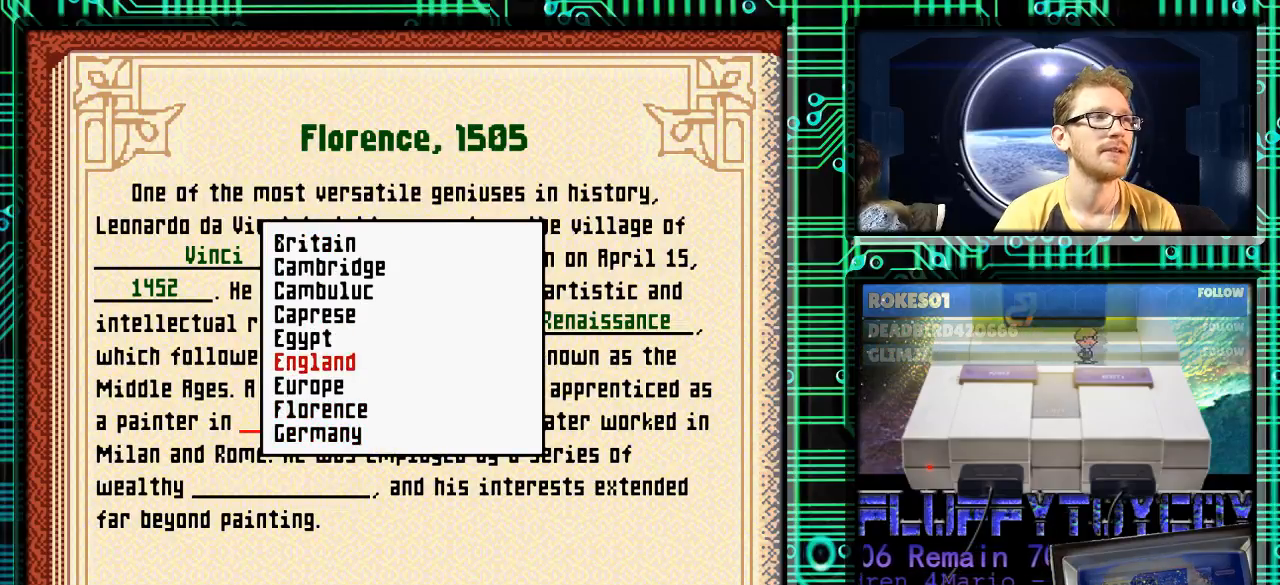
{"buttons": ["DPAD_DOWN"], "events": [[300, "DPAD_DOWN", "down"]]}
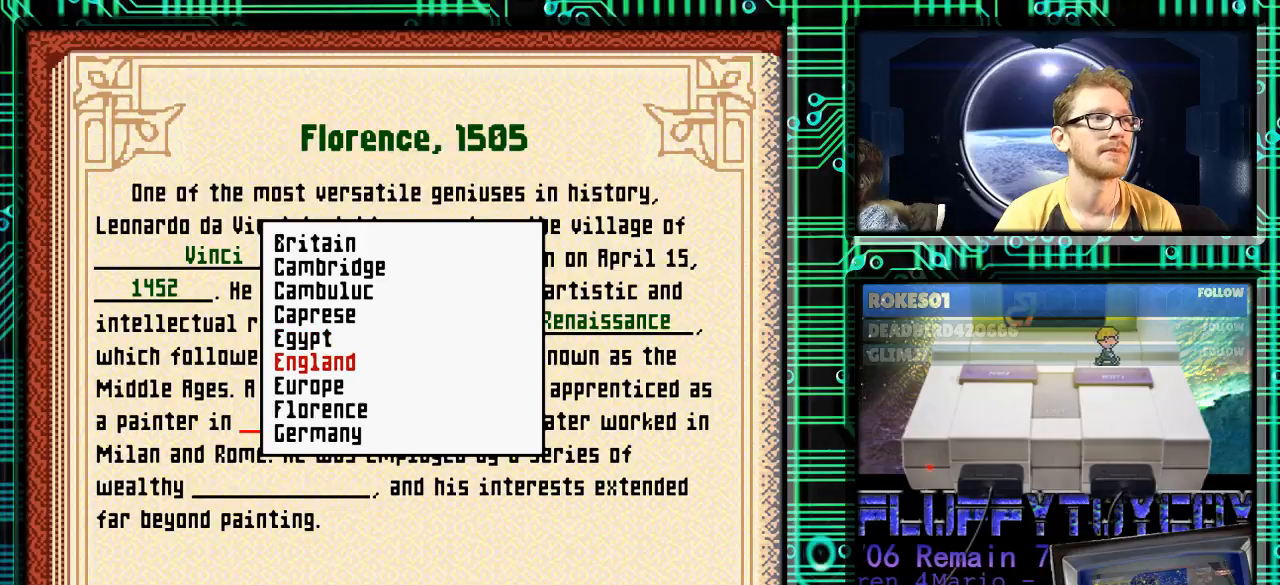
{"buttons": [], "events": [[200, "DPAD_DOWN", "up"]]}
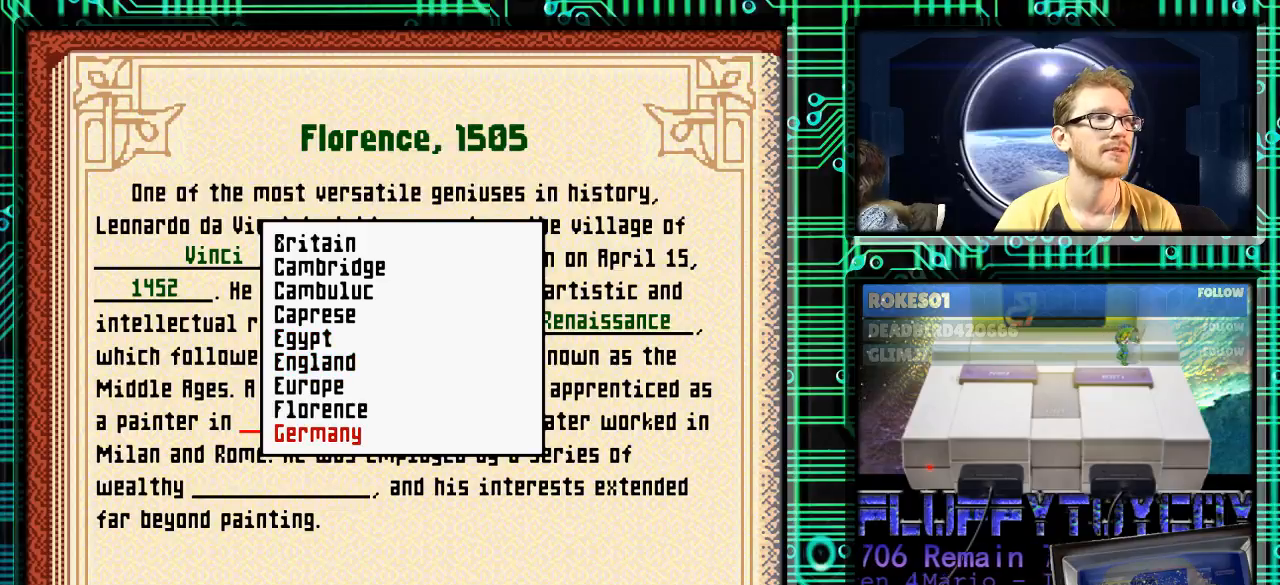
{"buttons": [], "events": [[167, "DPAD_UP", "down"], [267, "DPAD_UP", "up"], [333, "A", "down"], [467, "A", "up"]]}
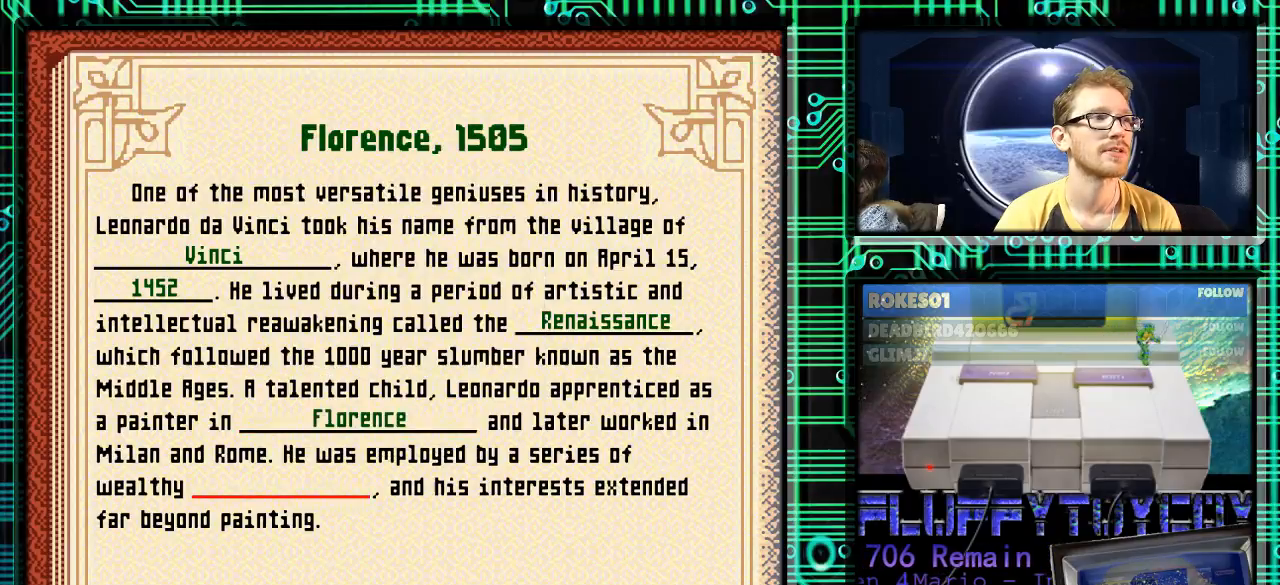
{"buttons": [], "events": []}
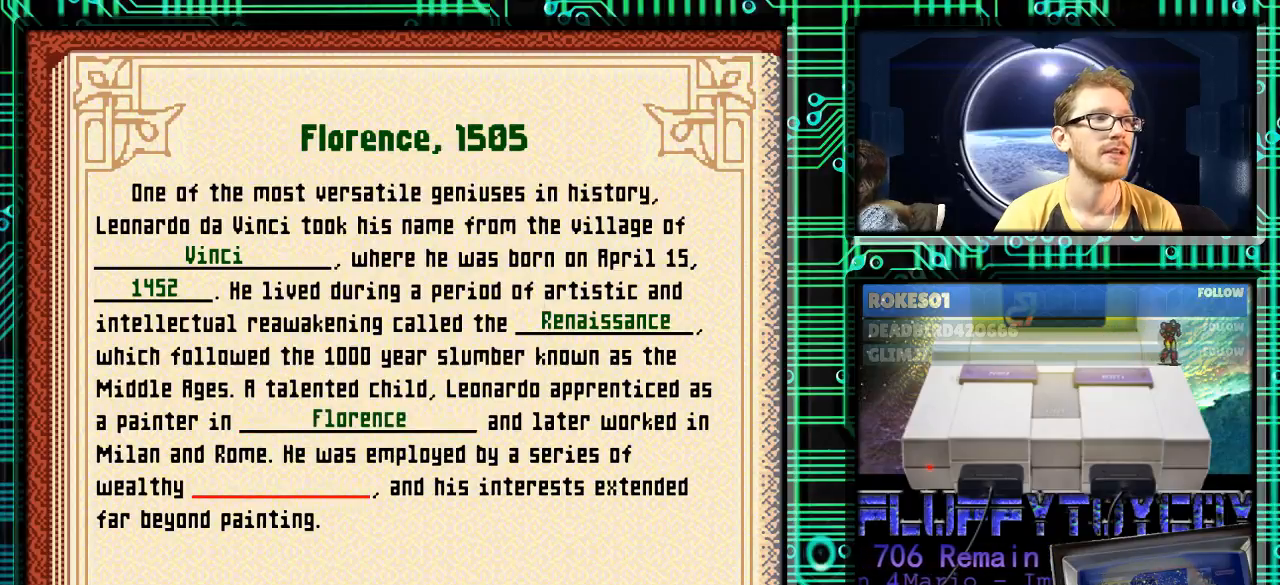
{"buttons": [], "events": [[233, "A", "down"], [400, "A", "up"]]}
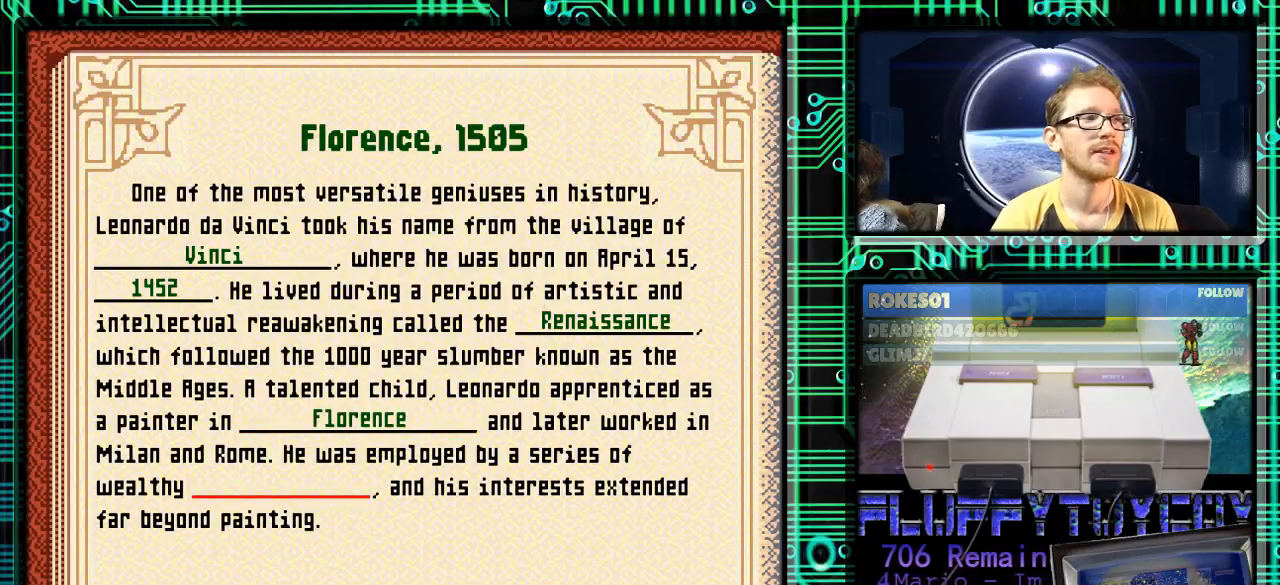
{"buttons": [], "events": []}
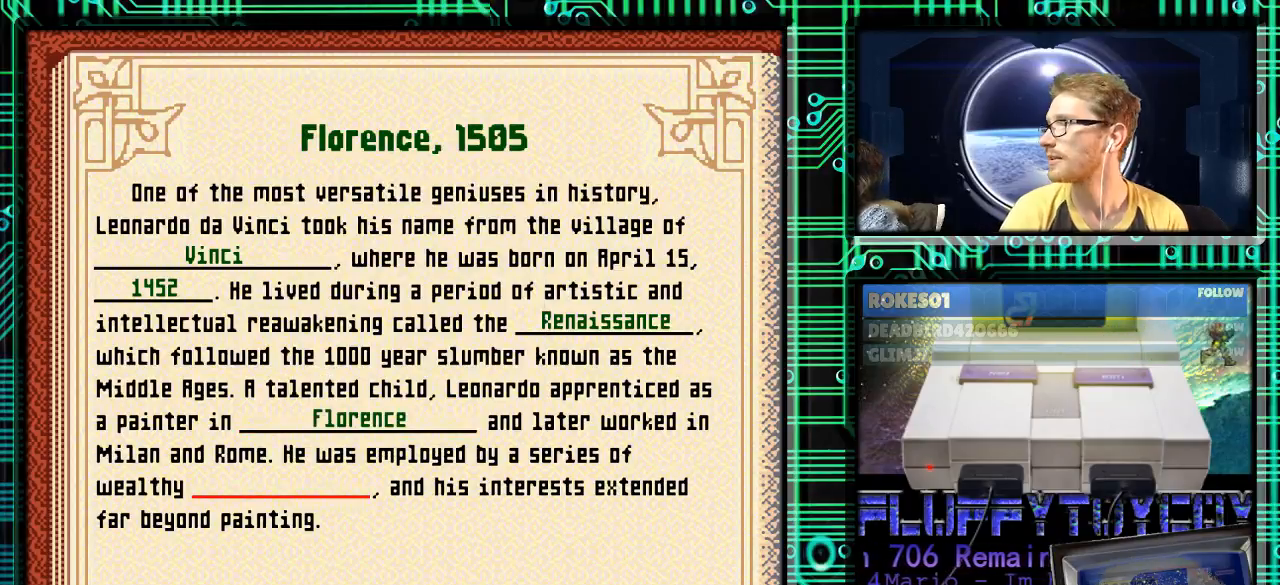
{"buttons": [], "events": []}
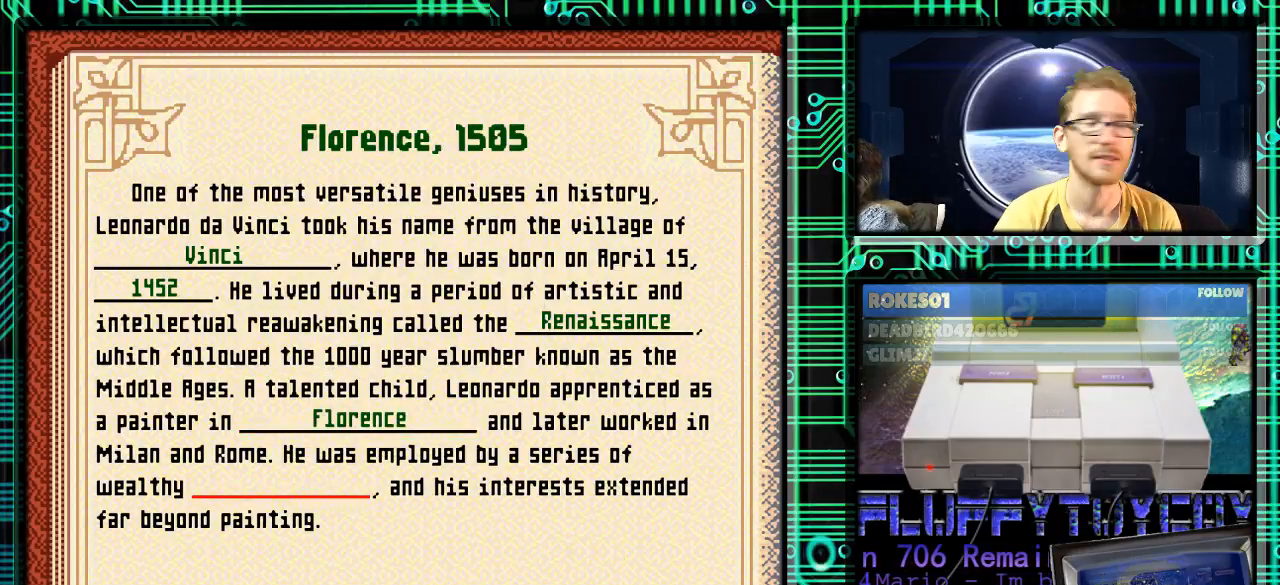
{"buttons": [], "events": []}
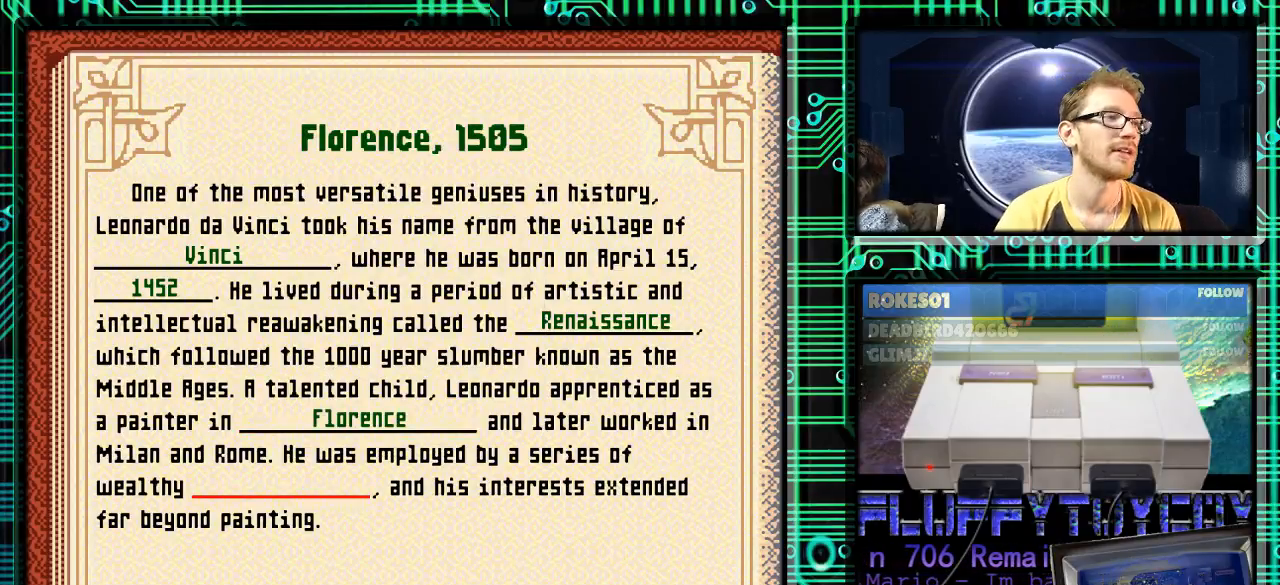
{"buttons": [], "events": []}
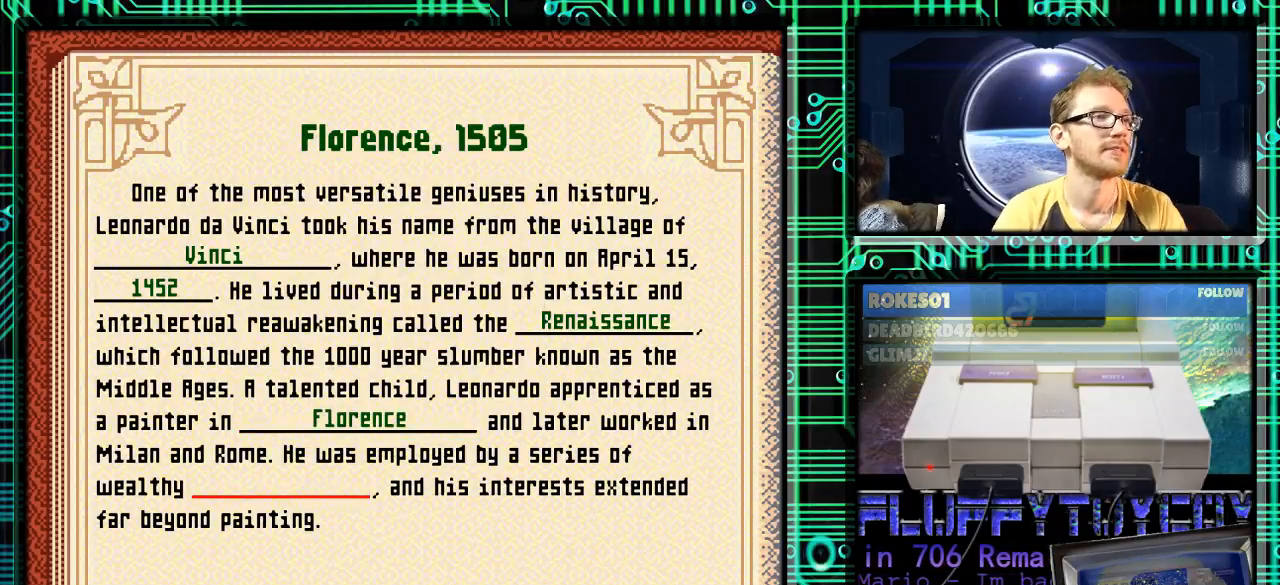
{"buttons": [], "events": []}